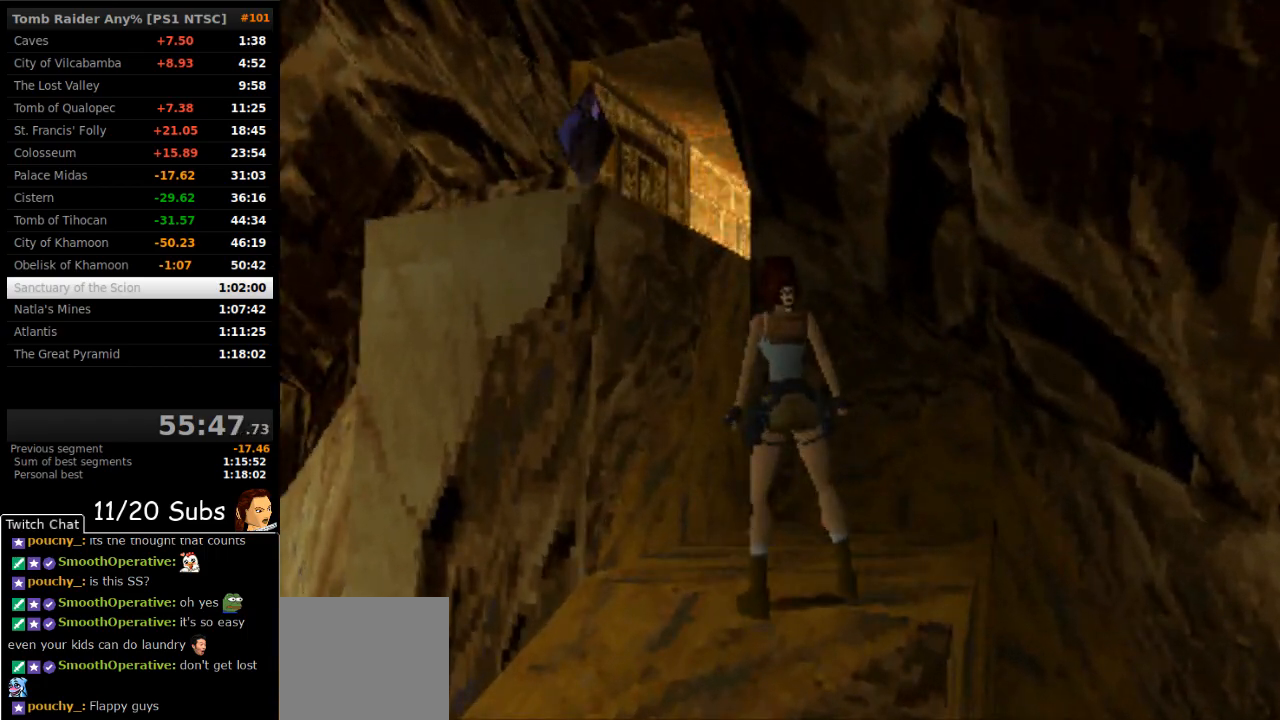
Gameplay with a controller (PlayStation layout); each line is a JSON object with the inputs held at the frame after it (dt_ms = milliseconds from this image to that frame). "events" lists button and stick changes between this image and that frame as [ms after this image, input, new state], when the widget could be followed in between. Not read: L3 R3 left_stick.
{"dt_ms": 500, "buttons": ["DPAD_UP", "DPAD_LEFT"], "right_stick": "center", "events": [[133, "DPAD_UP", "down"], [383, "DPAD_LEFT", "down"], [467, "SQUARE", "up"]]}
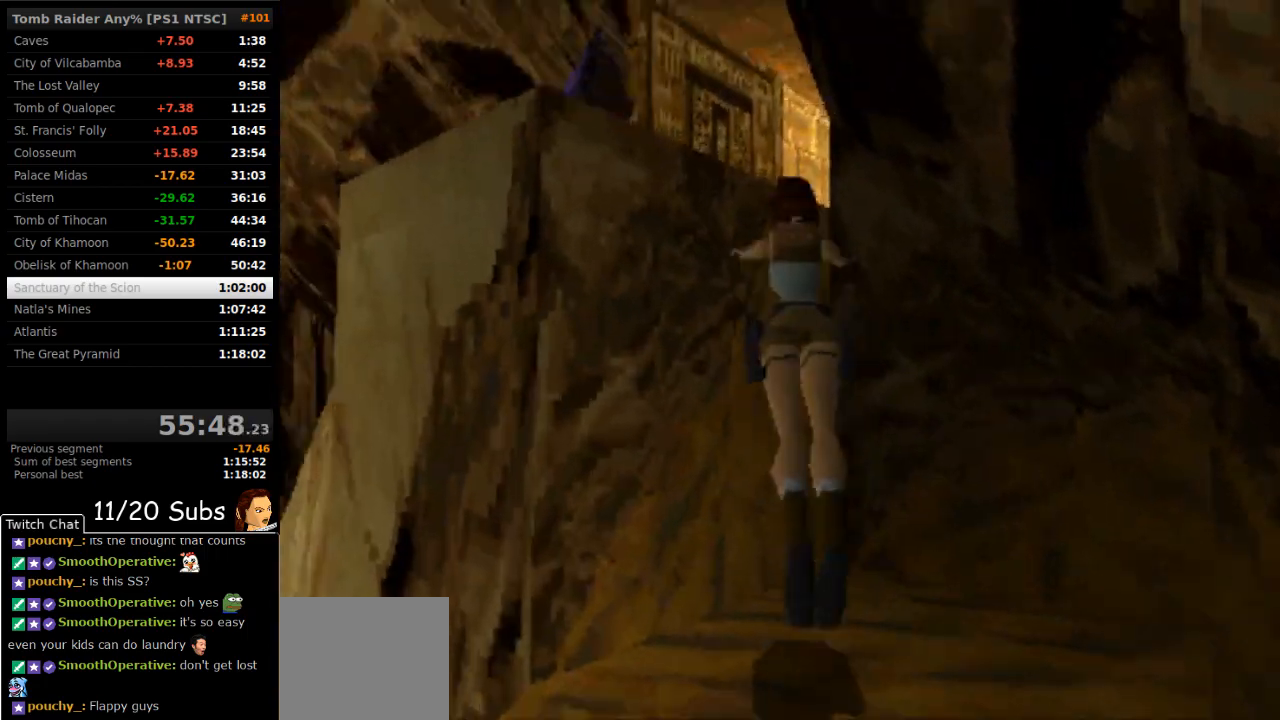
{"dt_ms": 500, "buttons": ["DPAD_UP", "DPAD_RIGHT"], "right_stick": "center", "events": [[333, "DPAD_LEFT", "up"], [367, "DPAD_RIGHT", "down"]]}
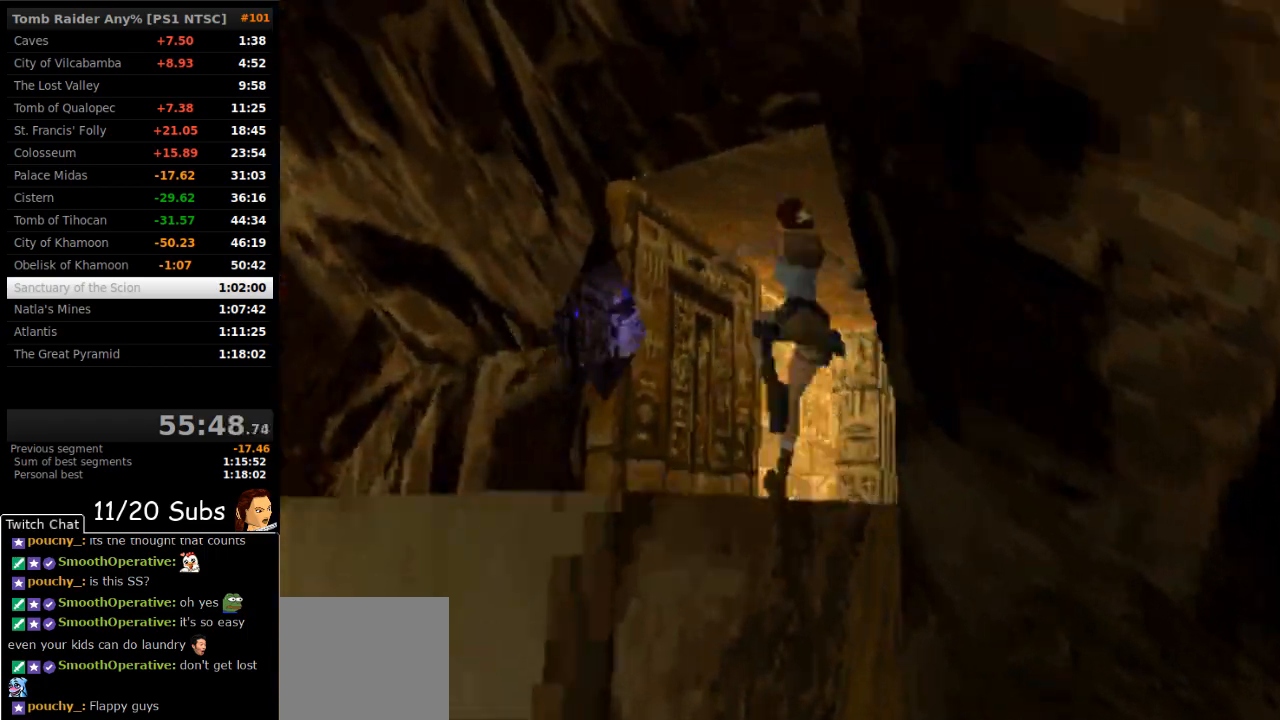
{"dt_ms": 500, "buttons": ["DPAD_UP", "DPAD_RIGHT"], "right_stick": "center", "events": []}
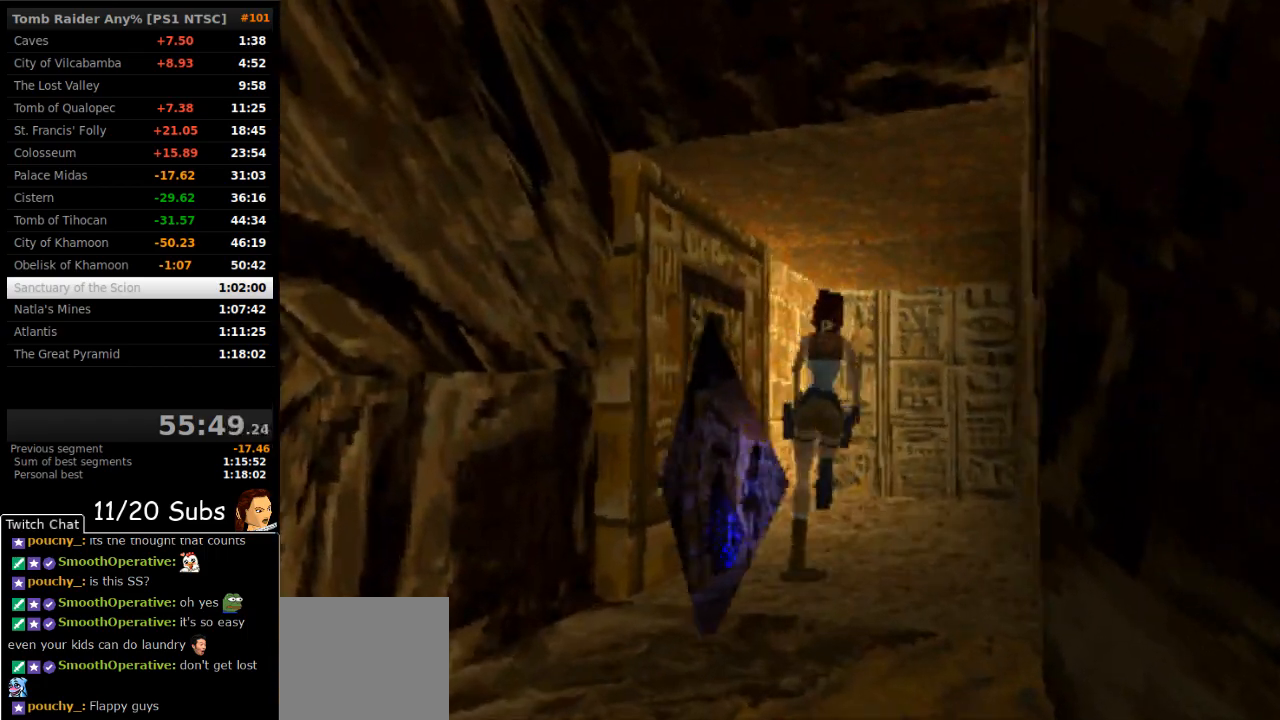
{"dt_ms": 500, "buttons": ["DPAD_UP"], "right_stick": "center", "events": [[183, "DPAD_RIGHT", "up"], [350, "DPAD_LEFT", "down"], [483, "DPAD_LEFT", "up"]]}
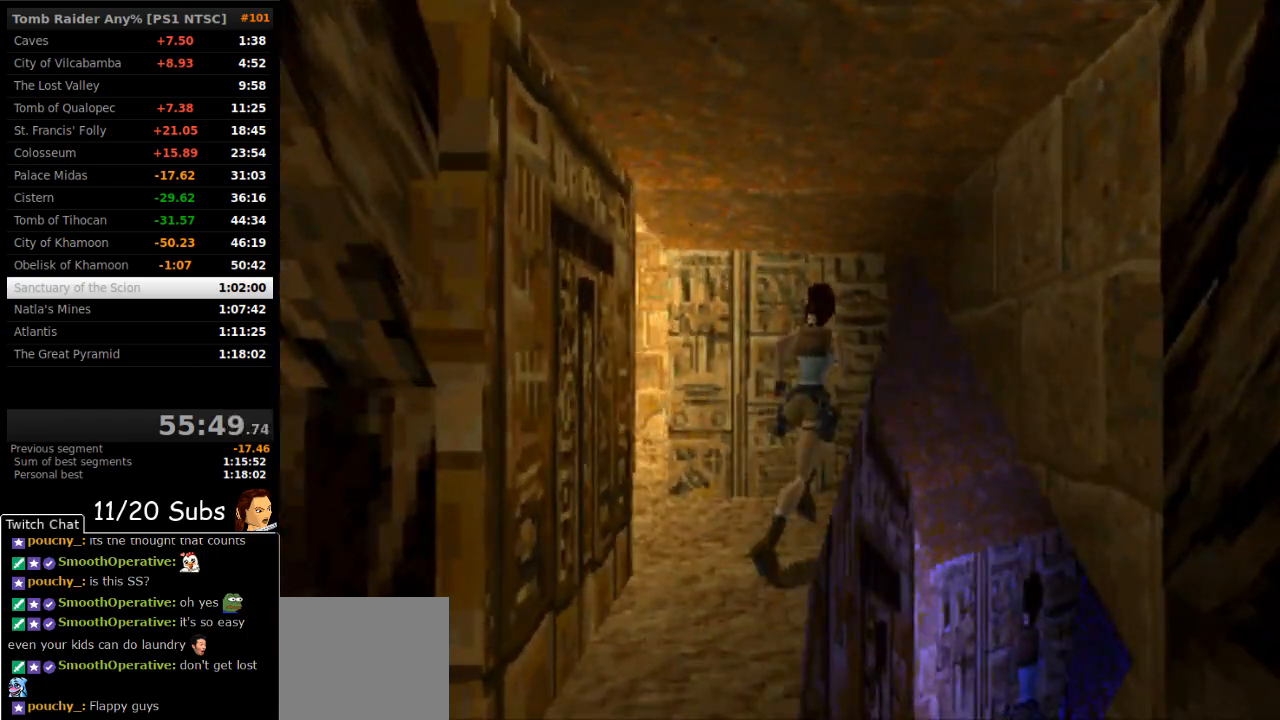
{"dt_ms": 500, "buttons": ["DPAD_LEFT"], "right_stick": "center", "events": [[133, "DPAD_LEFT", "down"], [217, "DPAD_LEFT", "up"], [300, "DPAD_LEFT", "down"], [317, "DPAD_UP", "up"]]}
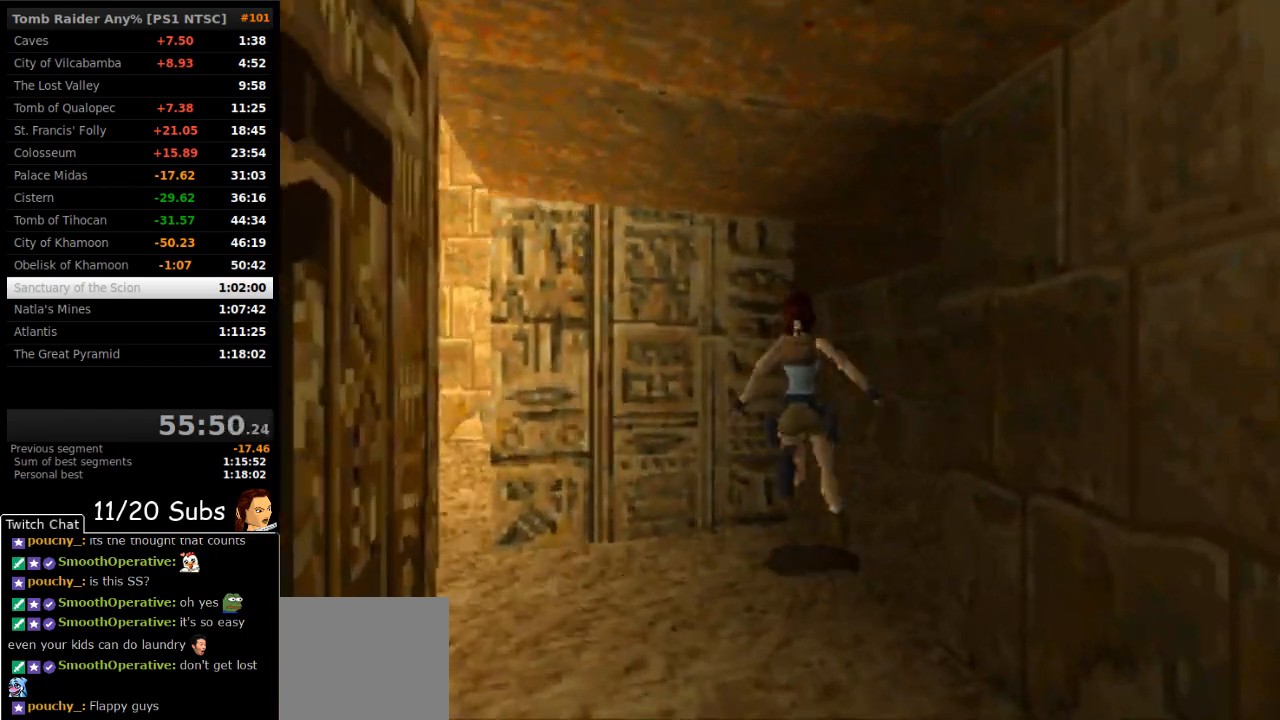
{"dt_ms": 500, "buttons": ["DPAD_LEFT"], "right_stick": "center", "events": [[200, "DPAD_LEFT", "up"], [417, "DPAD_LEFT", "down"]]}
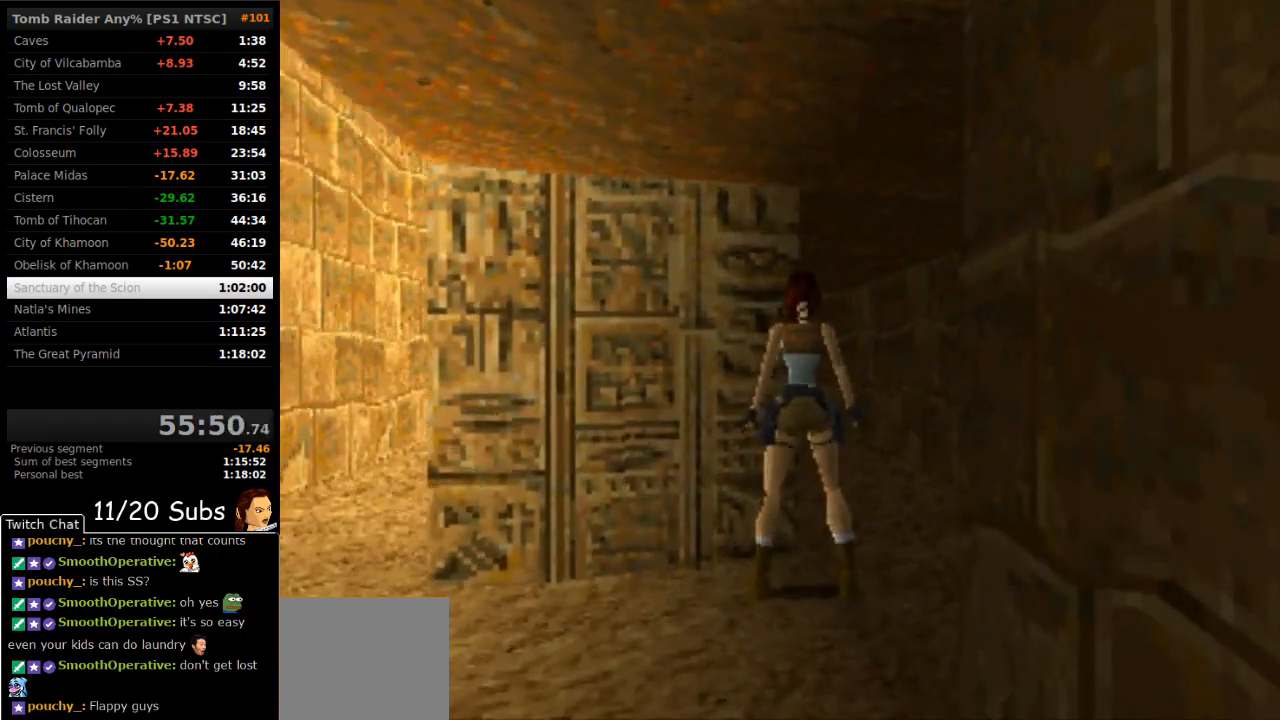
{"dt_ms": 1000, "buttons": ["DPAD_RIGHT"], "right_stick": "center"}
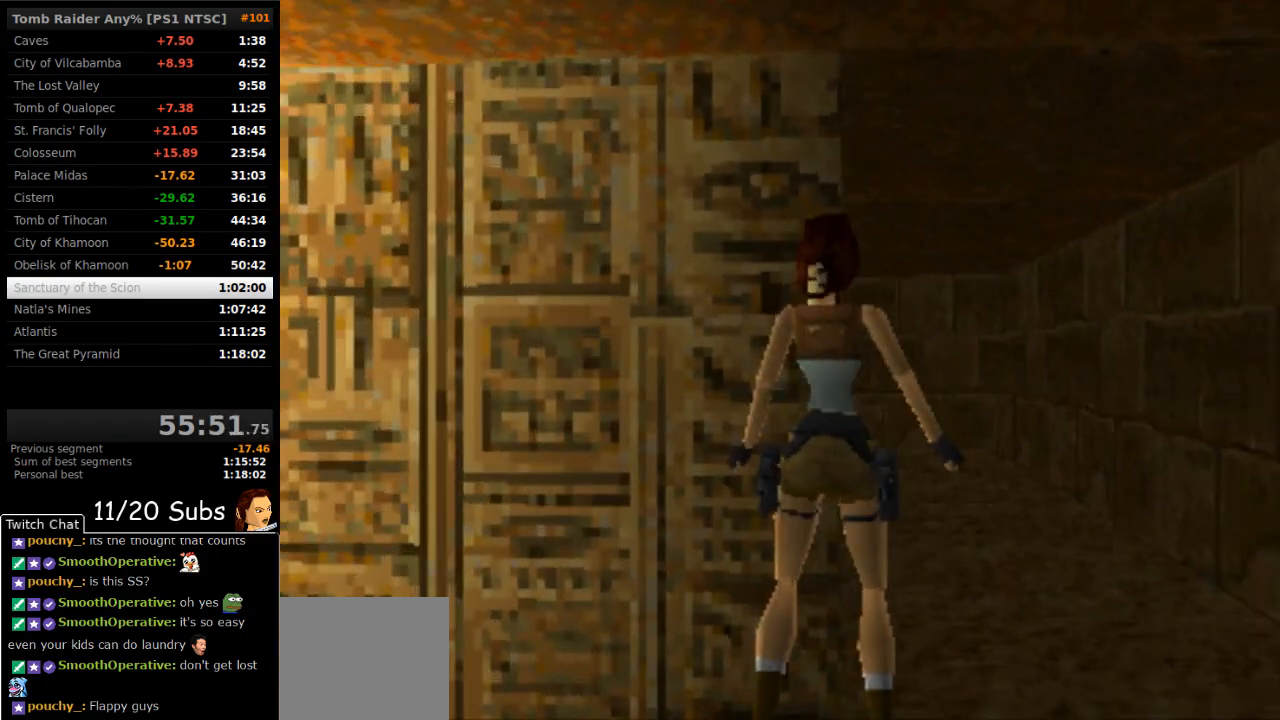
{"dt_ms": 500, "buttons": ["DPAD_RIGHT"], "right_stick": "center", "events": [[150, "DPAD_RIGHT", "up"], [500, "DPAD_RIGHT", "down"]]}
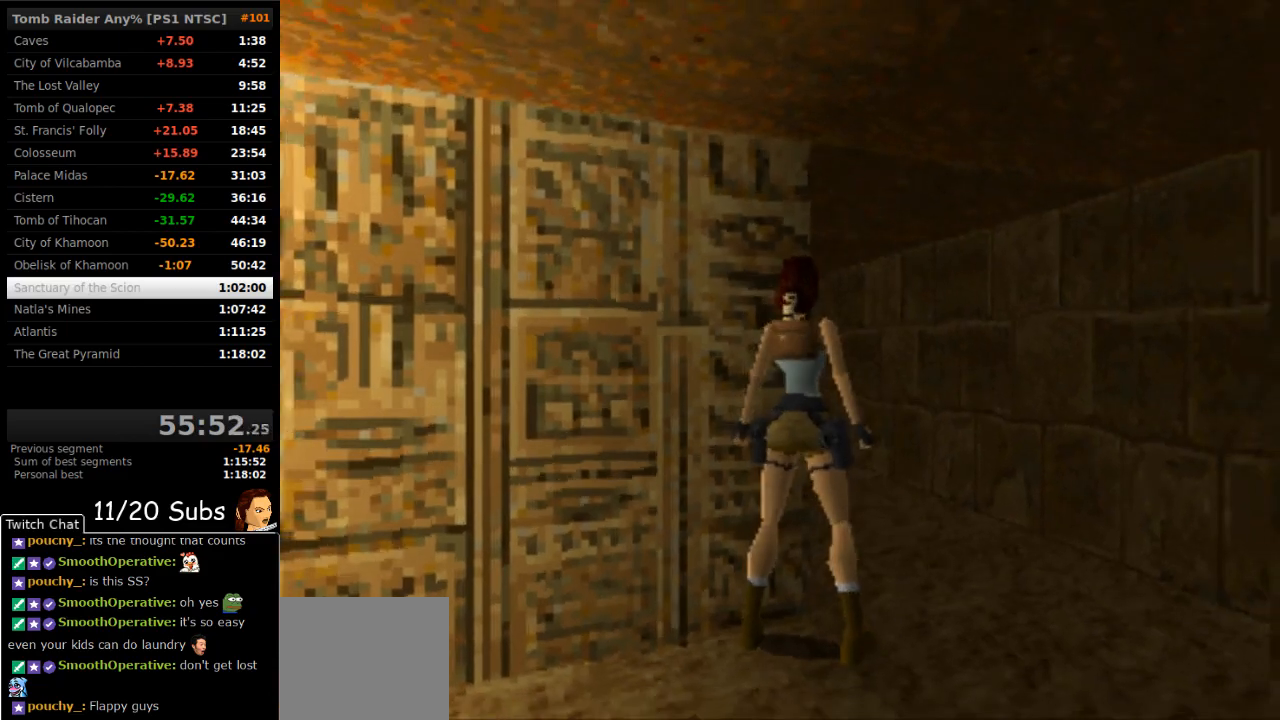
{"dt_ms": 500, "buttons": [], "right_stick": "center", "events": [[167, "DPAD_RIGHT", "up"], [350, "DPAD_LEFT", "down"], [467, "DPAD_LEFT", "up"]]}
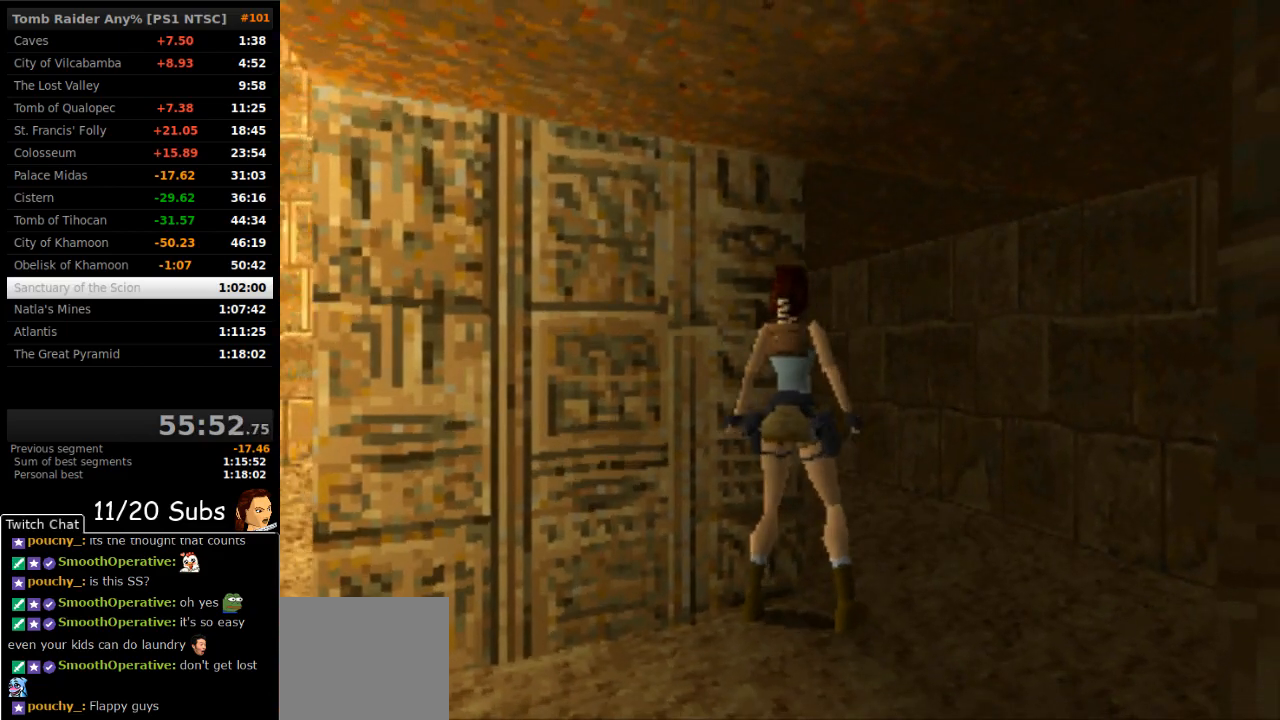
{"dt_ms": 500, "buttons": ["SQUARE"], "right_stick": "center", "events": [[333, "SQUARE", "down"]]}
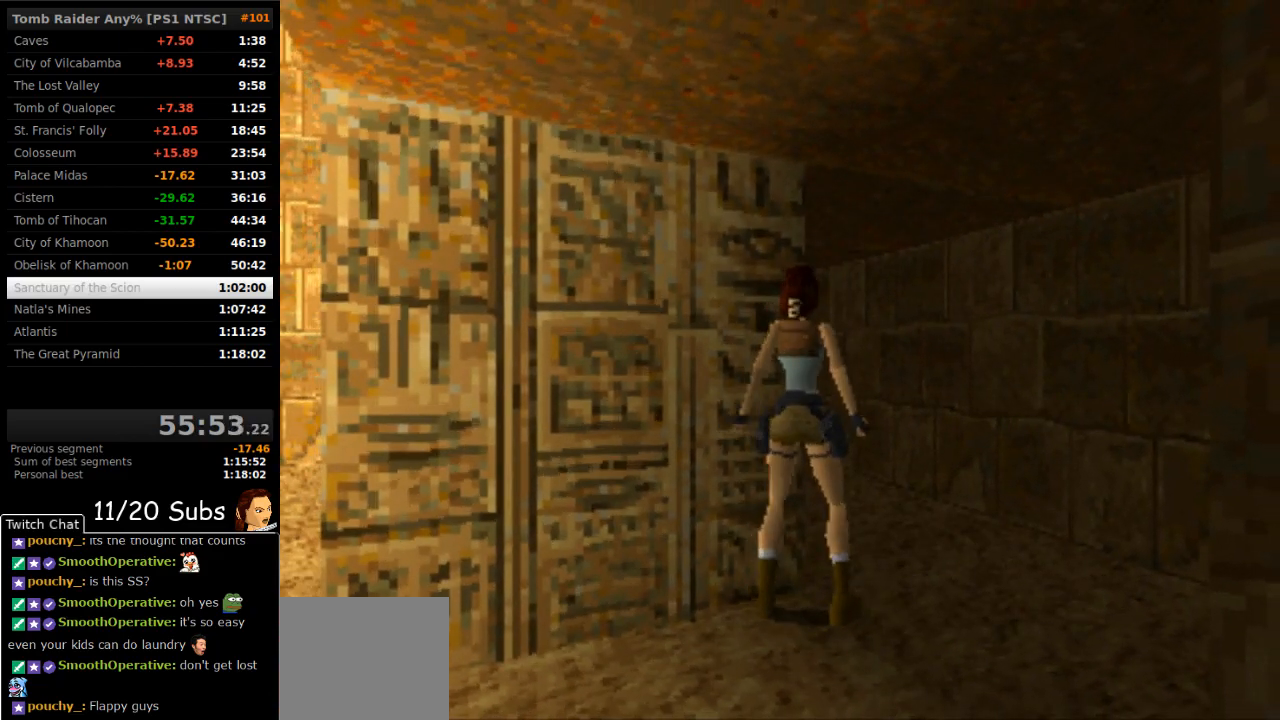
{"dt_ms": 500, "buttons": ["SQUARE"], "right_stick": "center", "events": []}
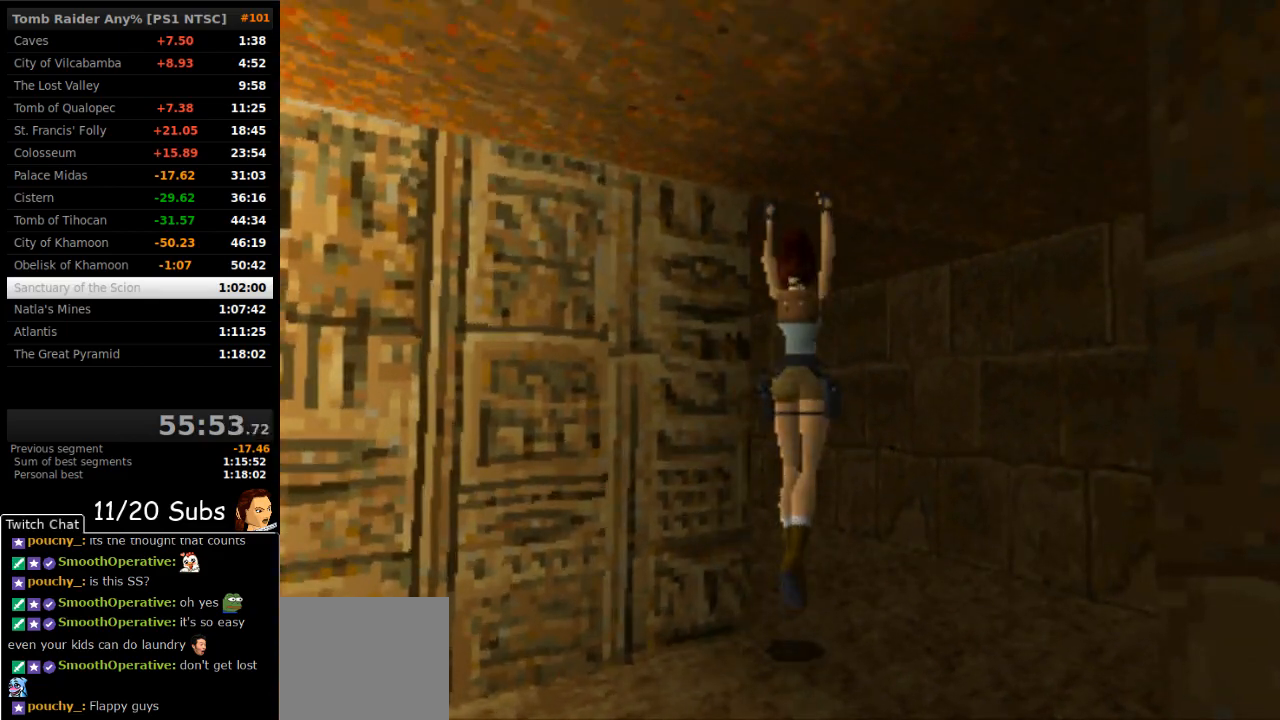
{"dt_ms": 500, "buttons": [], "right_stick": "center", "events": [[300, "SQUARE", "up"]]}
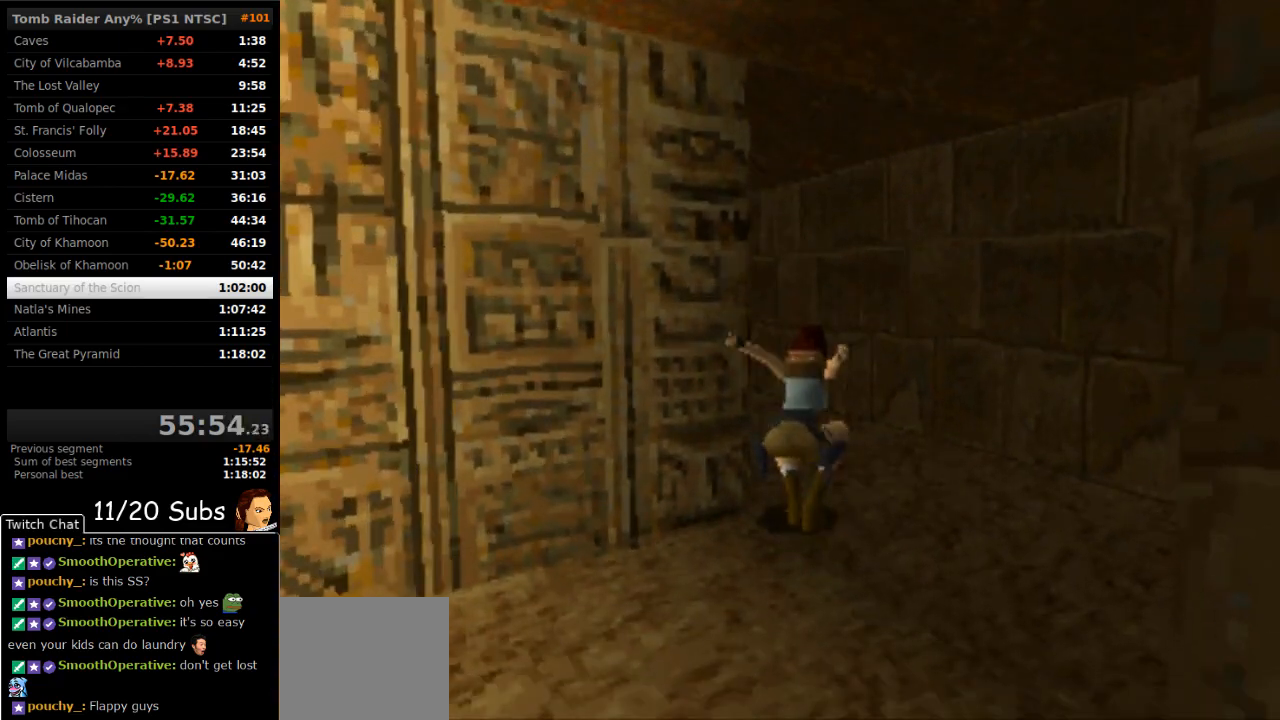
{"dt_ms": 500, "buttons": ["DPAD_DOWN"], "right_stick": "center", "events": [[417, "DPAD_DOWN", "down"]]}
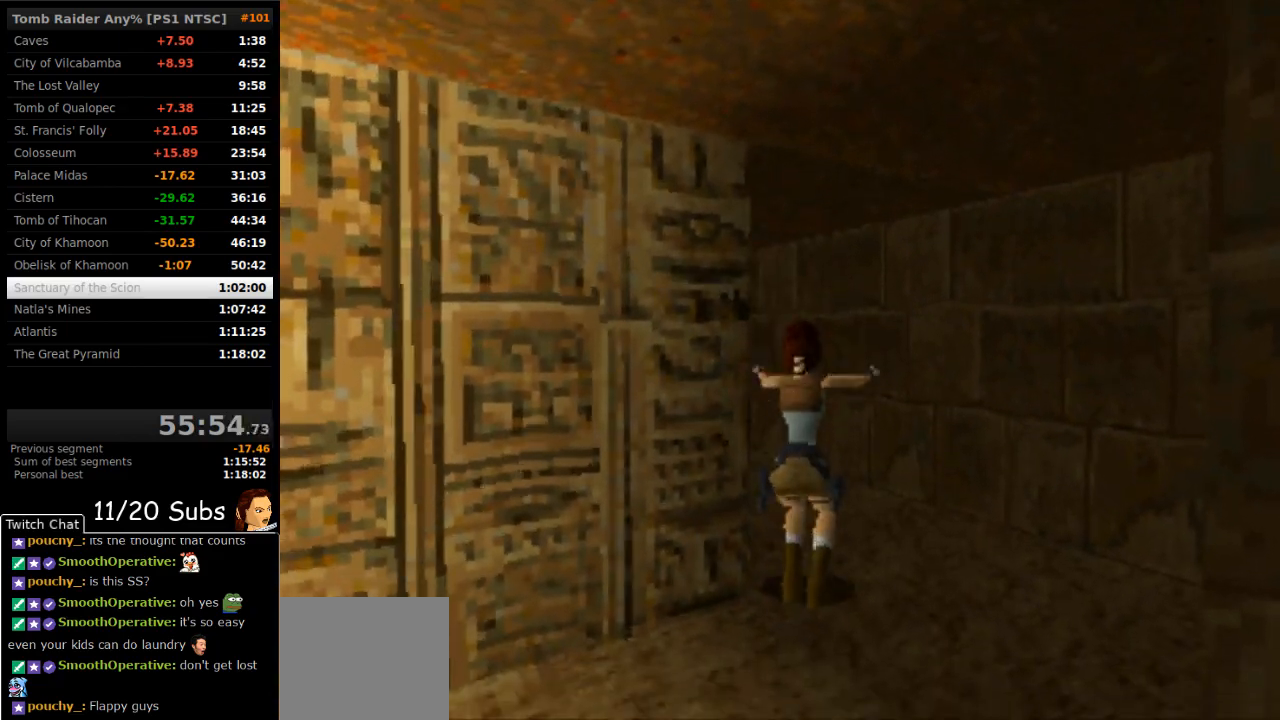
{"dt_ms": 500, "buttons": ["DPAD_DOWN", "DPAD_LEFT"], "right_stick": "center", "events": [[33, "DPAD_LEFT", "down"]]}
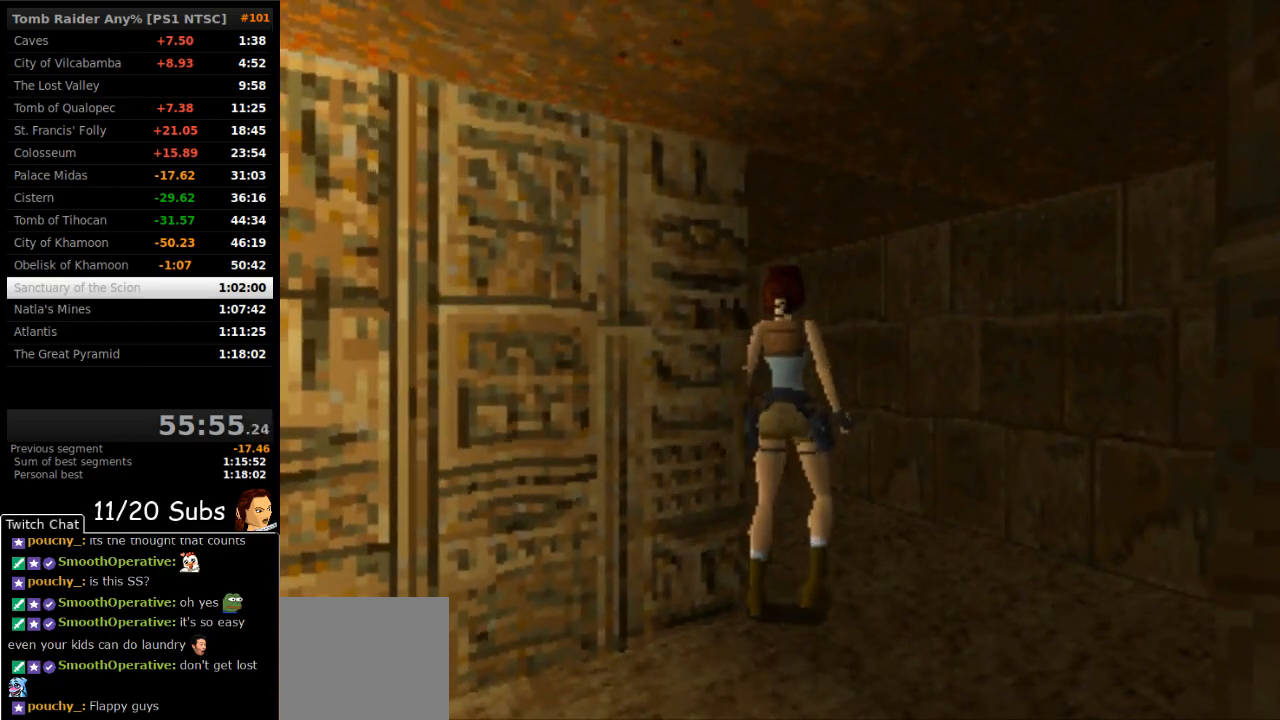
{"dt_ms": 500, "buttons": [], "right_stick": "center", "events": [[317, "DPAD_DOWN", "up"], [367, "DPAD_LEFT", "up"]]}
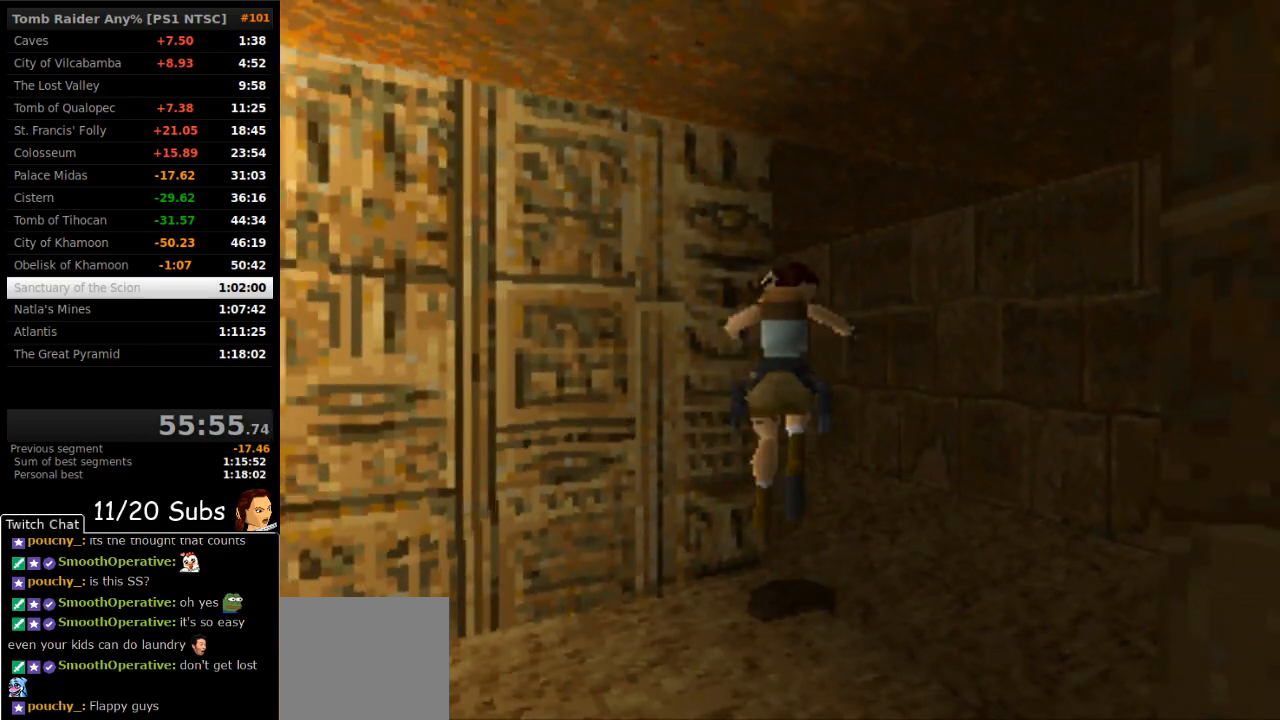
{"dt_ms": 500, "buttons": ["DPAD_UP"], "right_stick": "center", "events": [[450, "DPAD_UP", "down"]]}
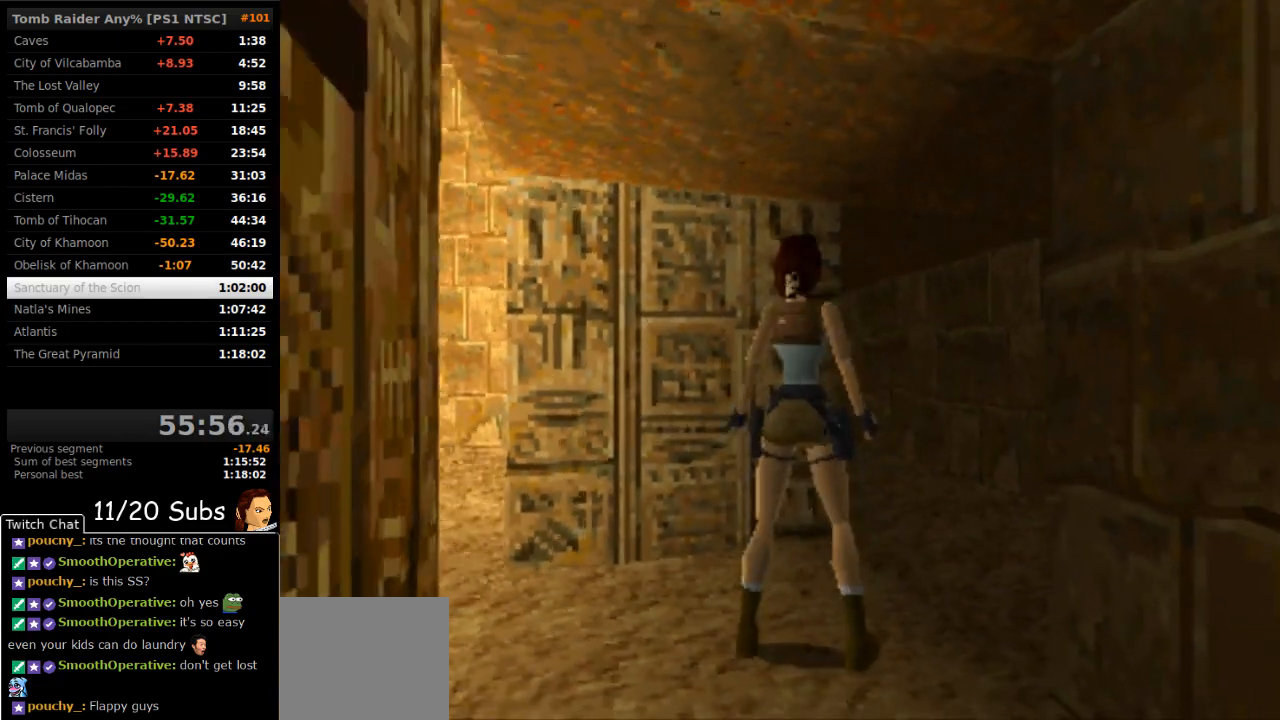
{"dt_ms": 500, "buttons": ["DPAD_LEFT"], "right_stick": "center", "events": [[67, "DPAD_UP", "up"], [317, "DPAD_LEFT", "down"]]}
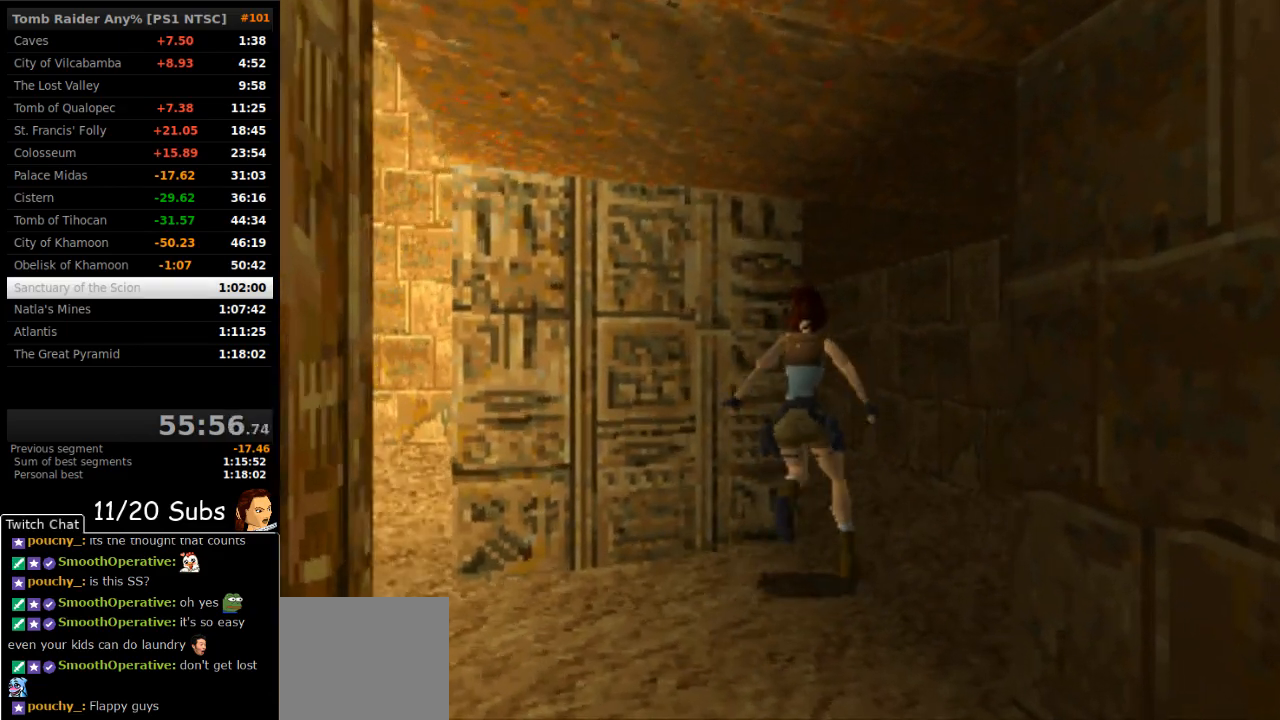
{"dt_ms": 500, "buttons": ["DPAD_LEFT"], "right_stick": "center", "events": [[133, "DPAD_LEFT", "up"], [367, "DPAD_LEFT", "down"]]}
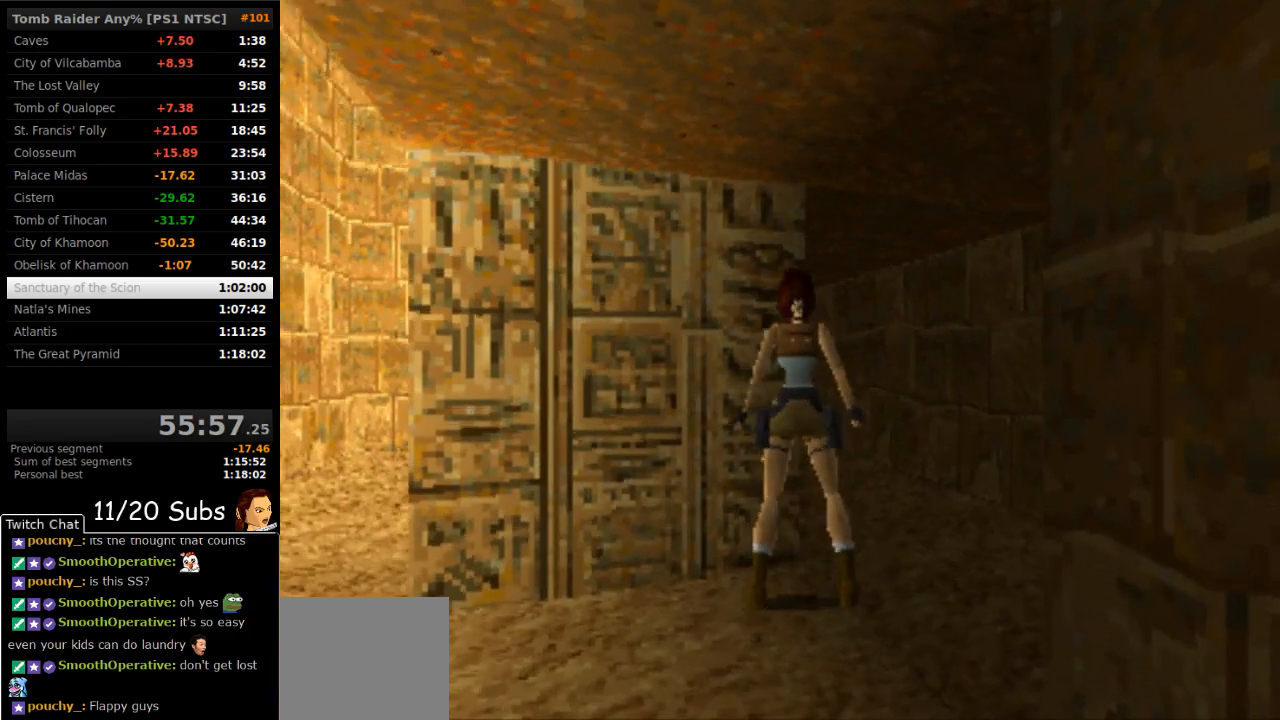
{"dt_ms": 500, "buttons": ["DPAD_RIGHT"], "right_stick": "center", "events": [[50, "DPAD_LEFT", "up"], [167, "DPAD_UP", "down"], [267, "DPAD_UP", "up"], [400, "DPAD_RIGHT", "down"]]}
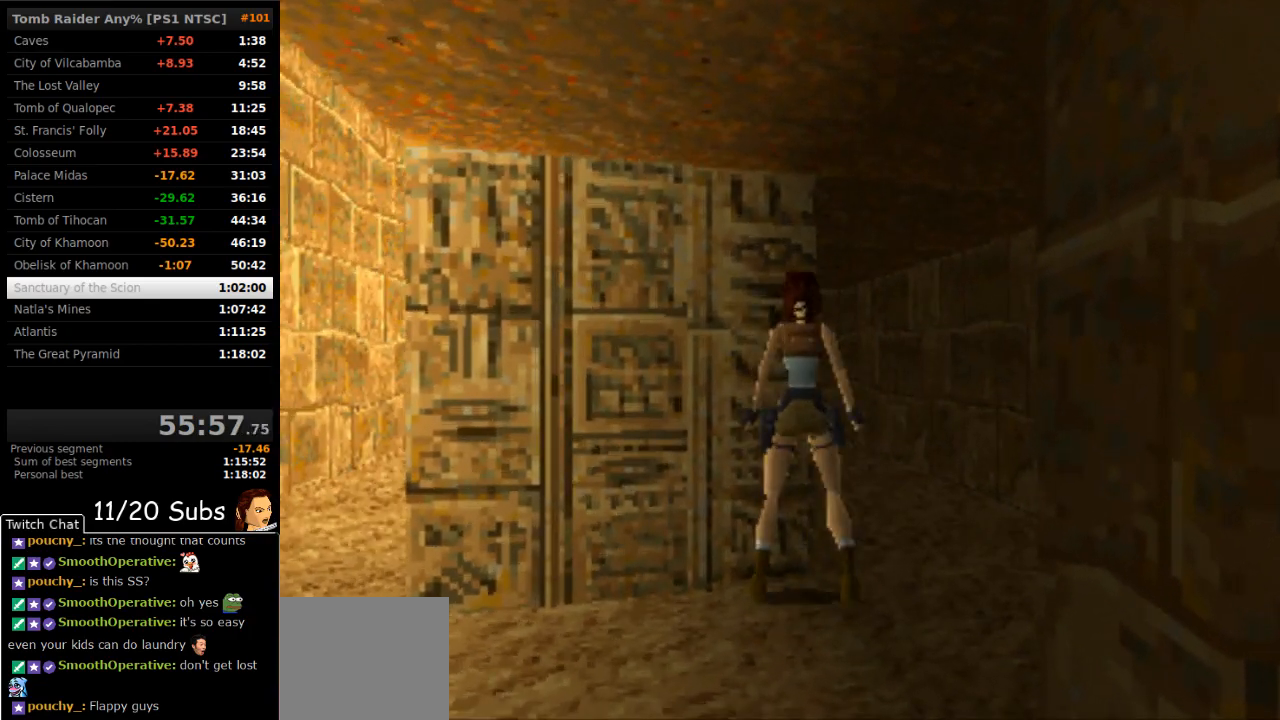
{"dt_ms": 500, "buttons": [], "right_stick": "center", "events": [[400, "DPAD_RIGHT", "up"]]}
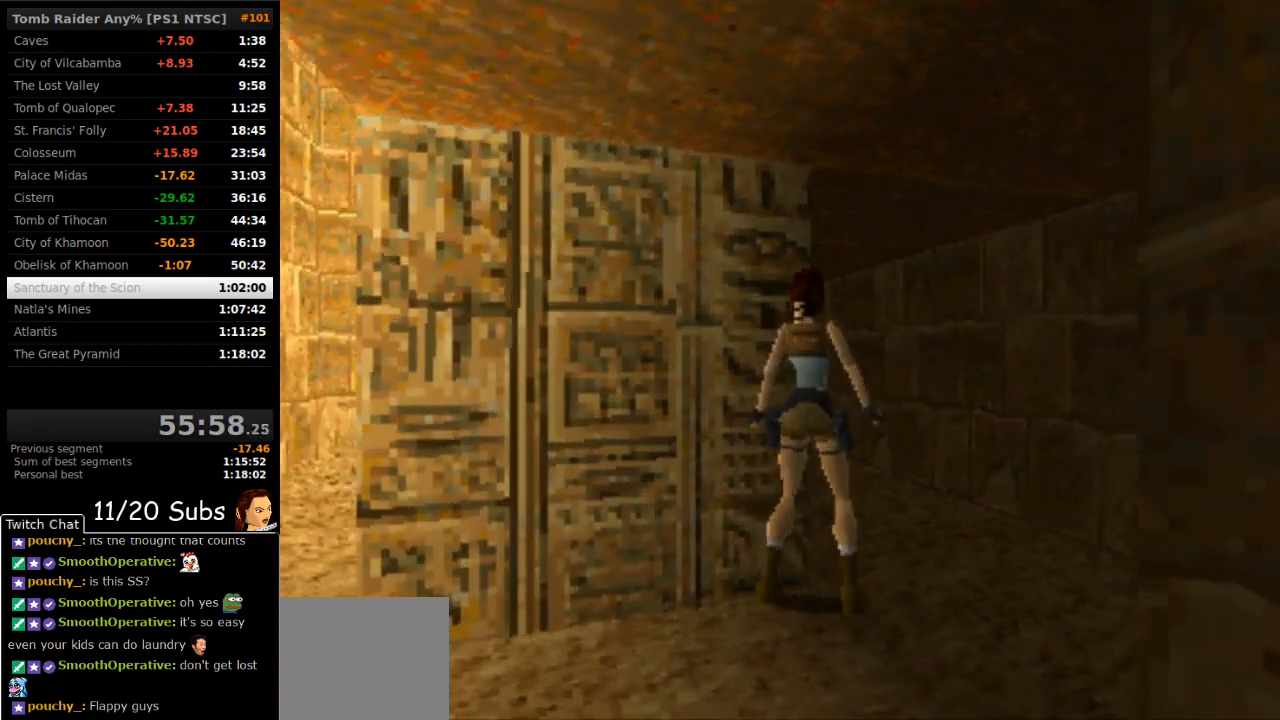
{"dt_ms": 500, "buttons": ["SQUARE"], "right_stick": "center", "events": [[183, "DPAD_RIGHT", "down"], [283, "DPAD_RIGHT", "up"], [383, "SQUARE", "down"]]}
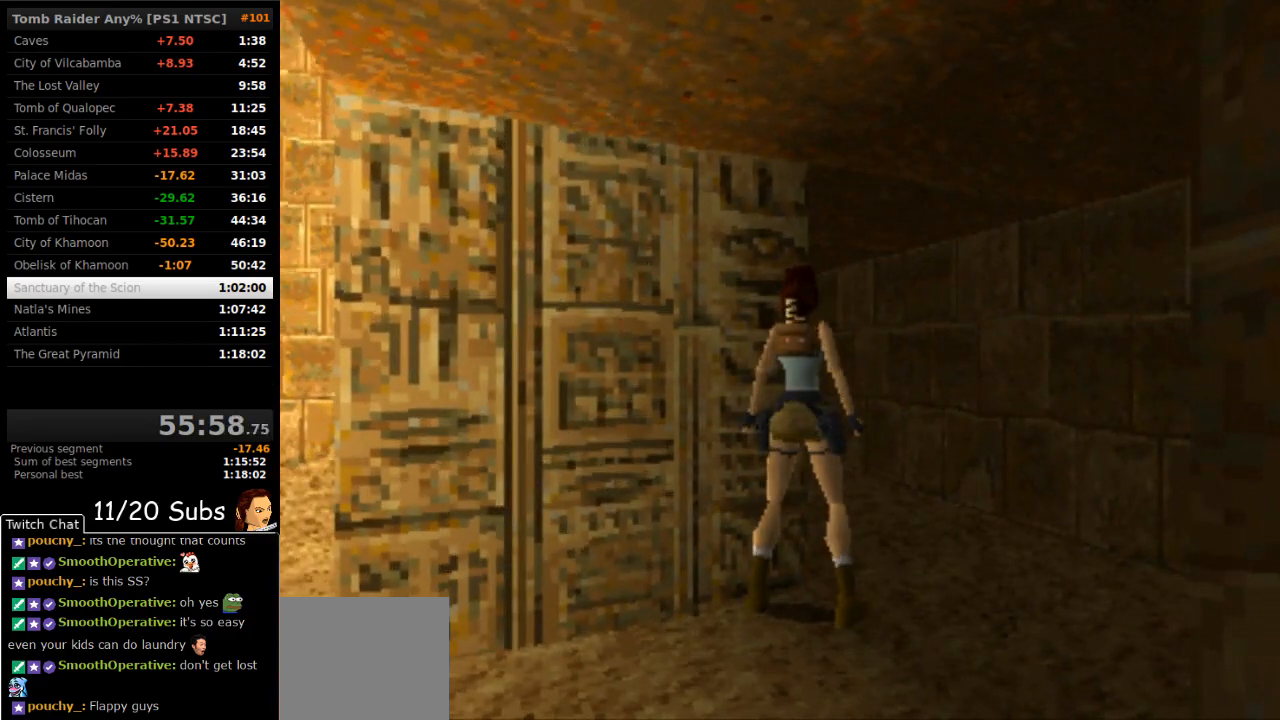
{"dt_ms": 500, "buttons": ["SQUARE"], "right_stick": "center", "events": []}
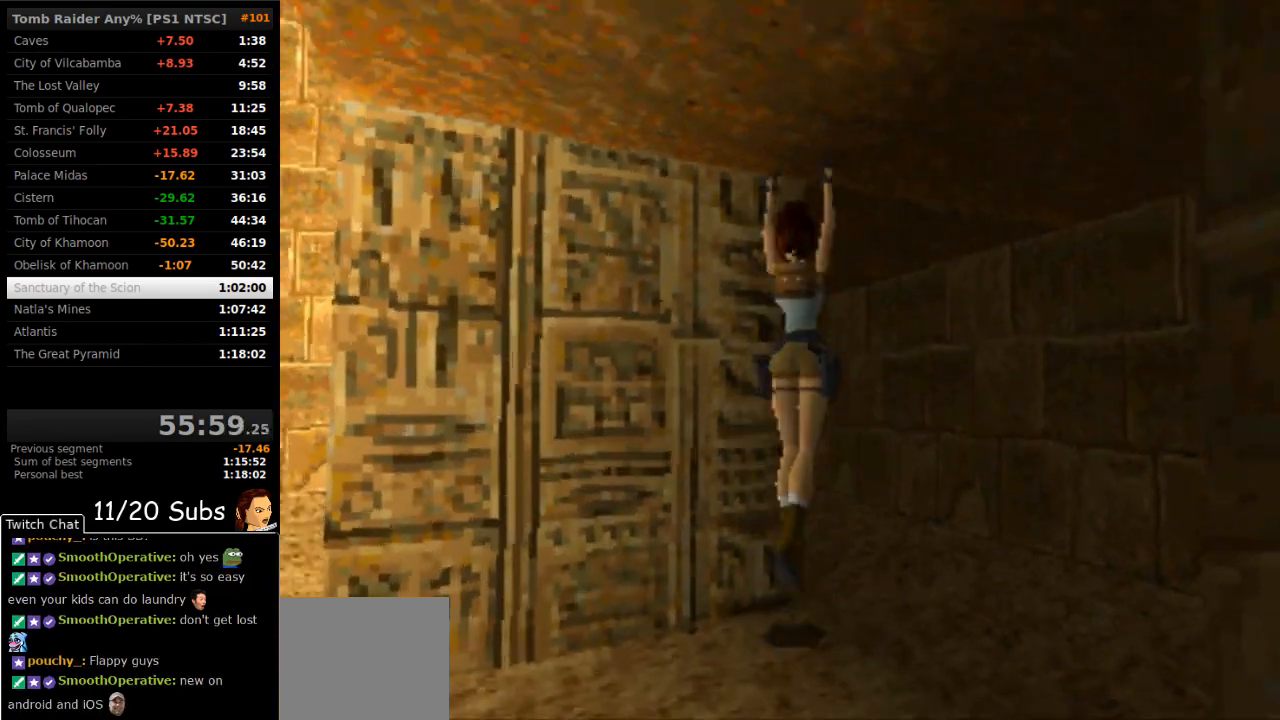
{"dt_ms": 500, "buttons": ["SQUARE"], "right_stick": "center", "events": []}
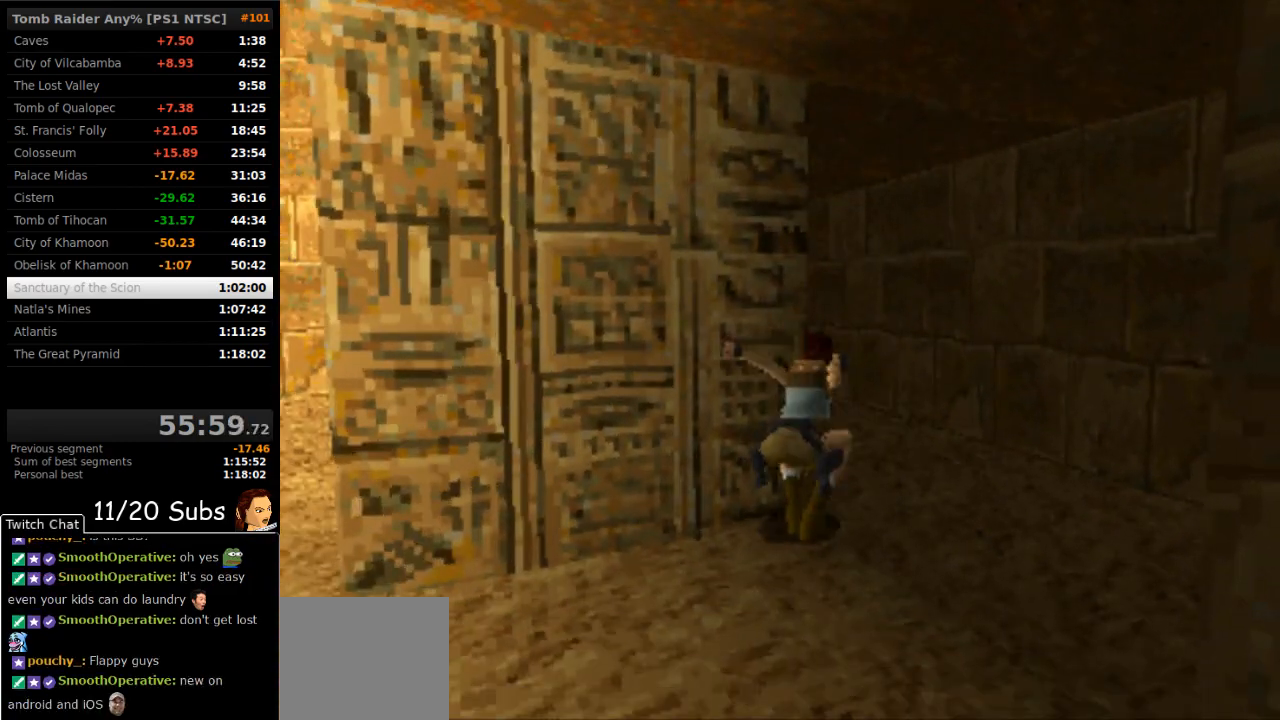
{"dt_ms": 500, "buttons": ["SQUARE"], "right_stick": "center", "events": []}
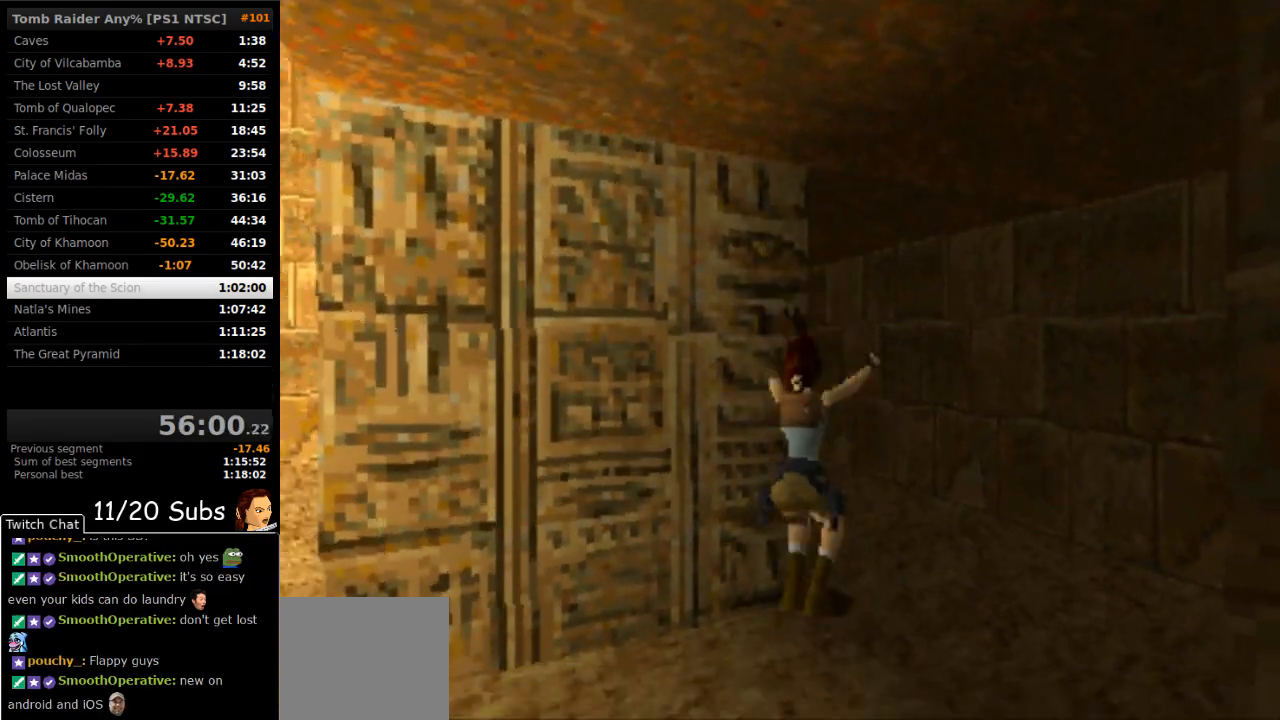
{"dt_ms": 500, "buttons": ["SQUARE"], "right_stick": "center", "events": []}
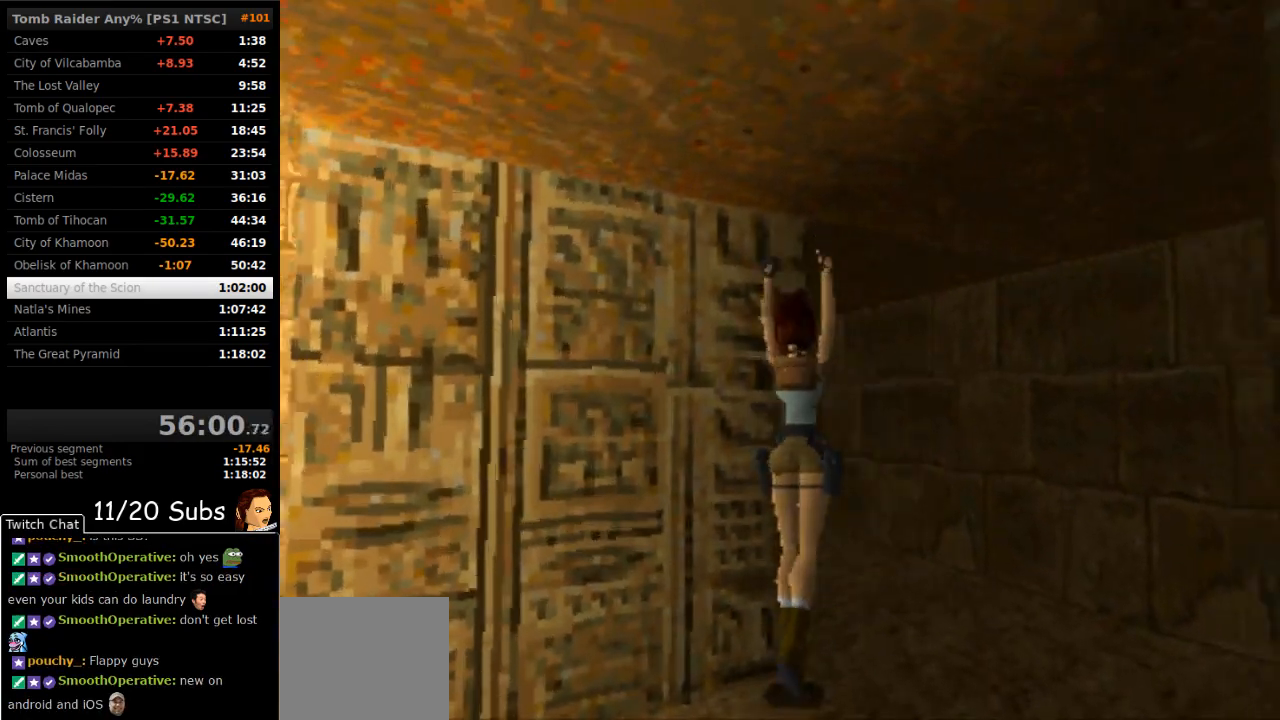
{"dt_ms": 500, "buttons": ["SQUARE"], "right_stick": "center", "events": []}
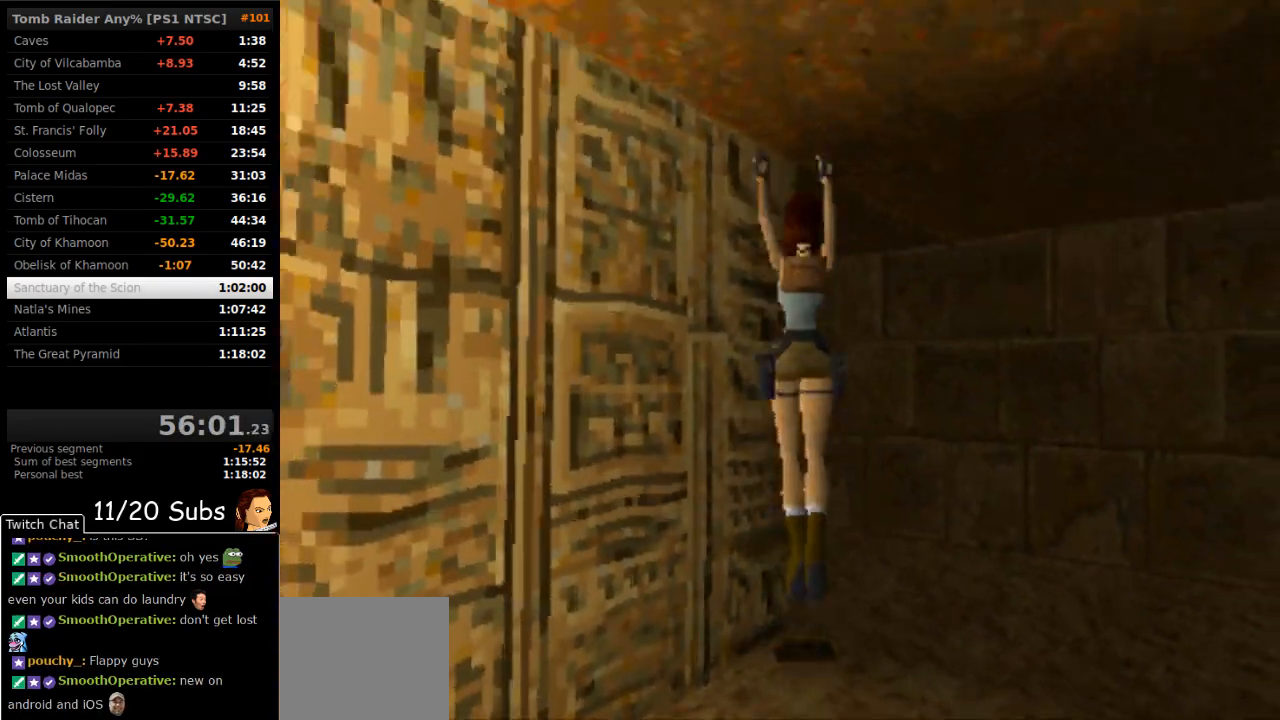
{"dt_ms": 500, "buttons": ["SQUARE"], "right_stick": "center", "events": []}
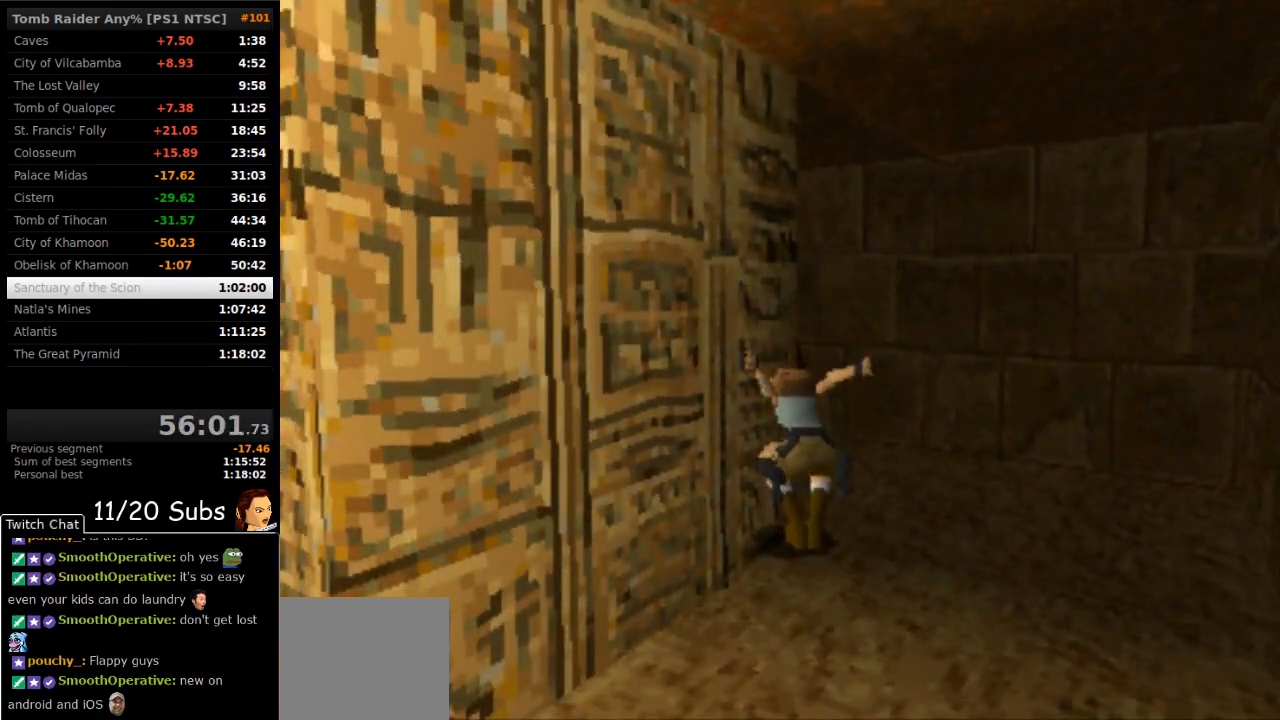
{"dt_ms": 500, "buttons": ["SQUARE"], "right_stick": "center", "events": []}
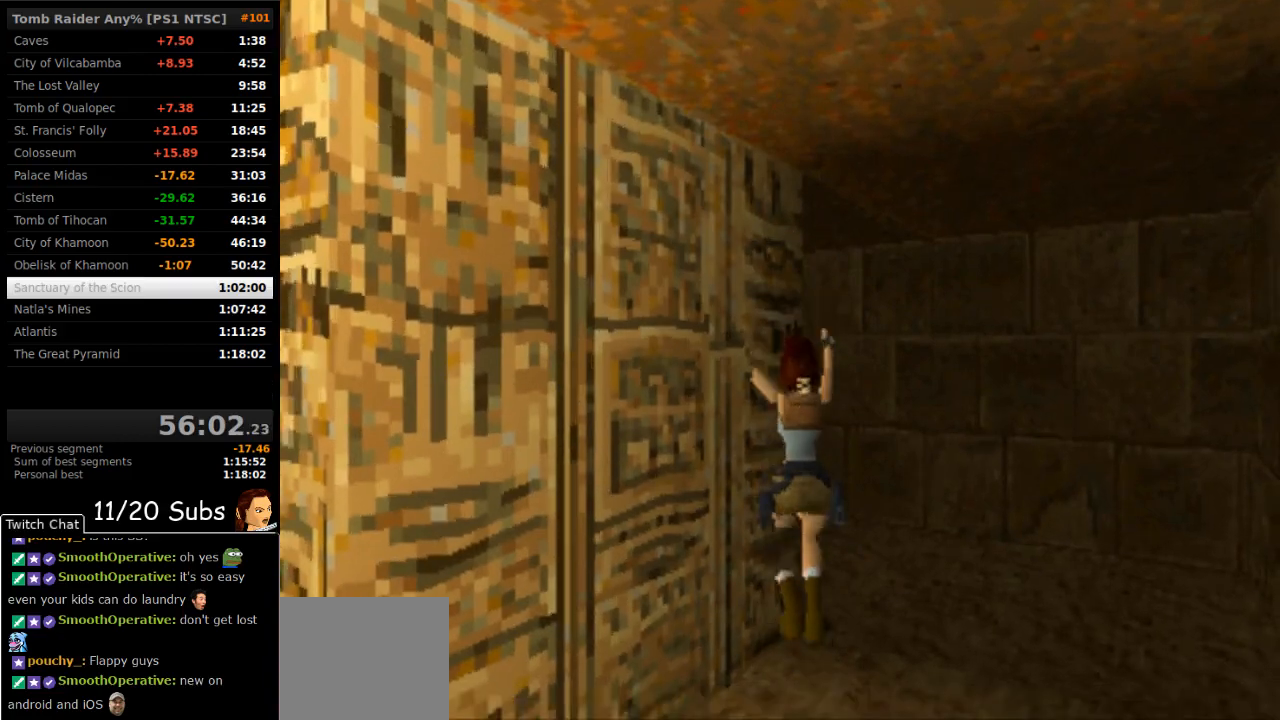
{"dt_ms": 500, "buttons": ["SQUARE"], "right_stick": "center", "events": []}
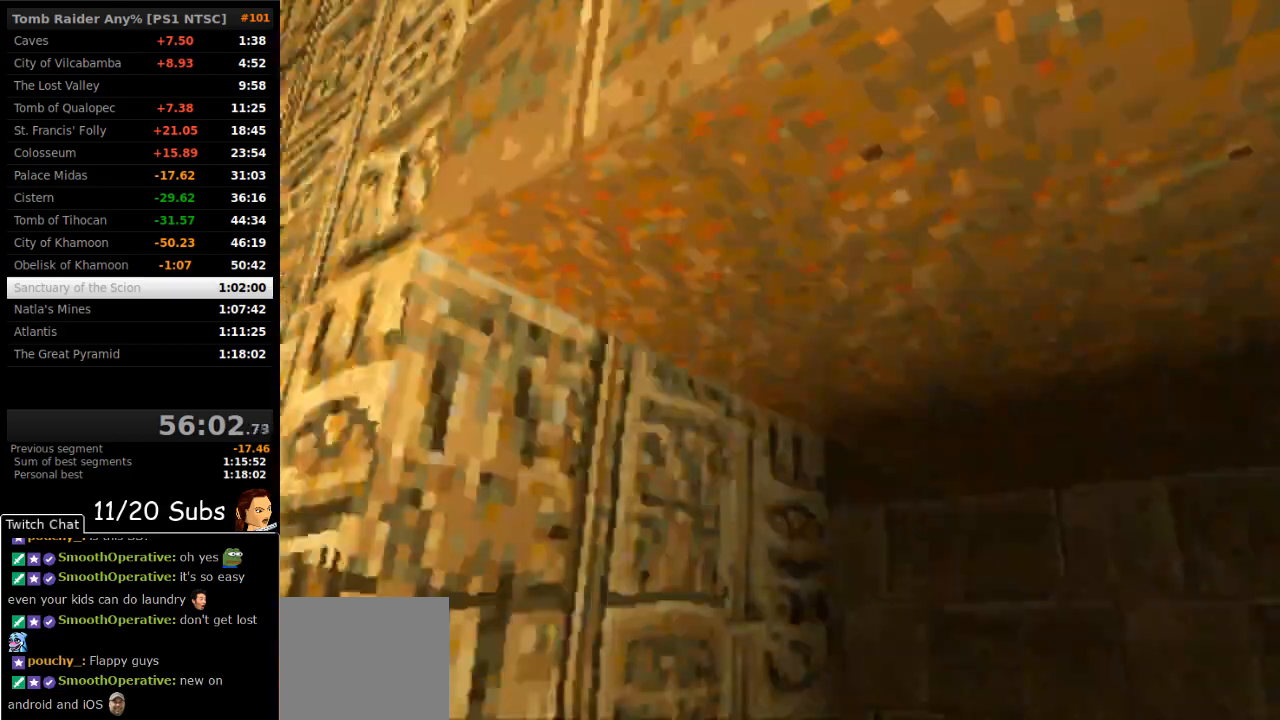
{"dt_ms": 500, "buttons": ["DPAD_UP", "DPAD_LEFT"], "right_stick": "center", "events": [[350, "SQUARE", "up"], [367, "DPAD_UP", "down"], [417, "DPAD_LEFT", "down"]]}